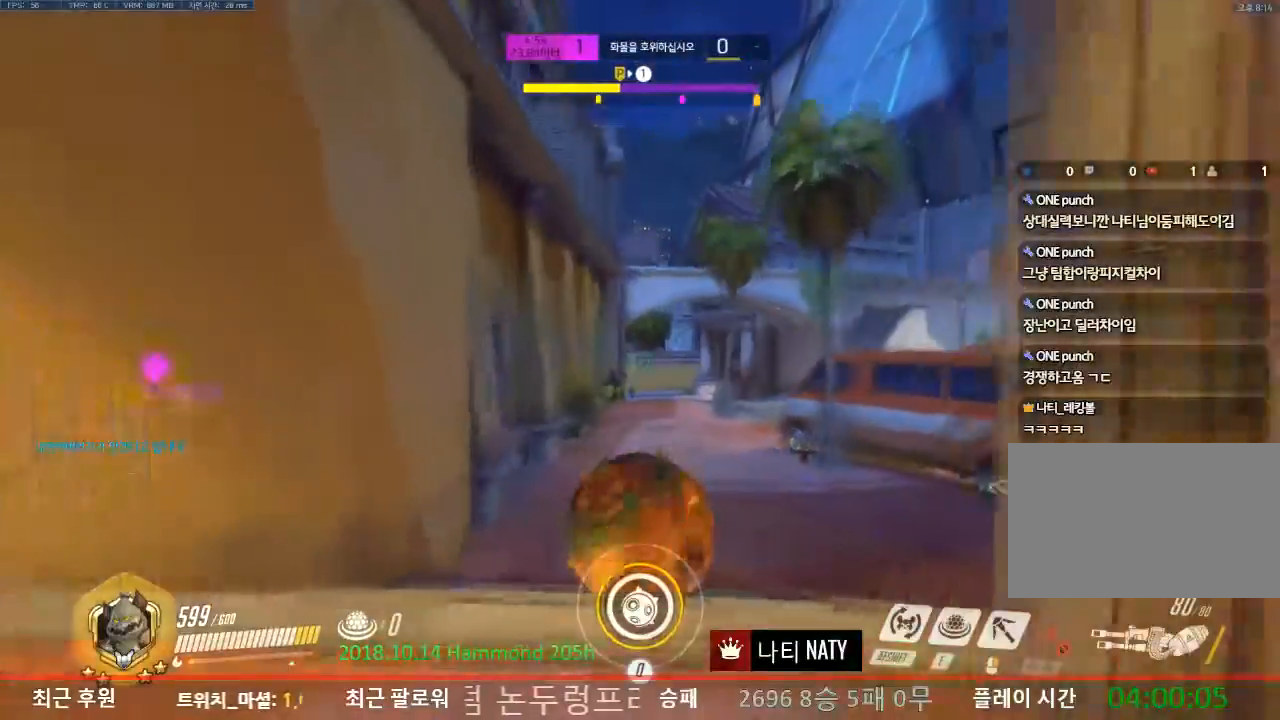
Gameplay with keyboard and mouse; each line is a JSON object with the keys and mouse buttons held at the frame after it. "events" lists presses ("down") and releases ("up") of "1", "2", "3", "4", "5", "a", "alt", "c", "caps_lock", "ctrl", "d", "e", "f", "g", "q", "r", "s", "shift", "space", "t", "tab", "v", "w", "x", "z", "mouse_left", "mouse_wheel" and "mouse_right" between this image and that frame as [ms after this image, input, new state], when the widget could be followed in between. "mouse_left", "mouse_wheel", "mouse_right" = the "left", "wheel", "right" buttons of the "mouse" list. No other keys are recorded. "wheel" means that the mouse wheel is clicked or scrolled. Not read: mouse_move.
{"keys": ["w"], "mouse": [], "events": []}
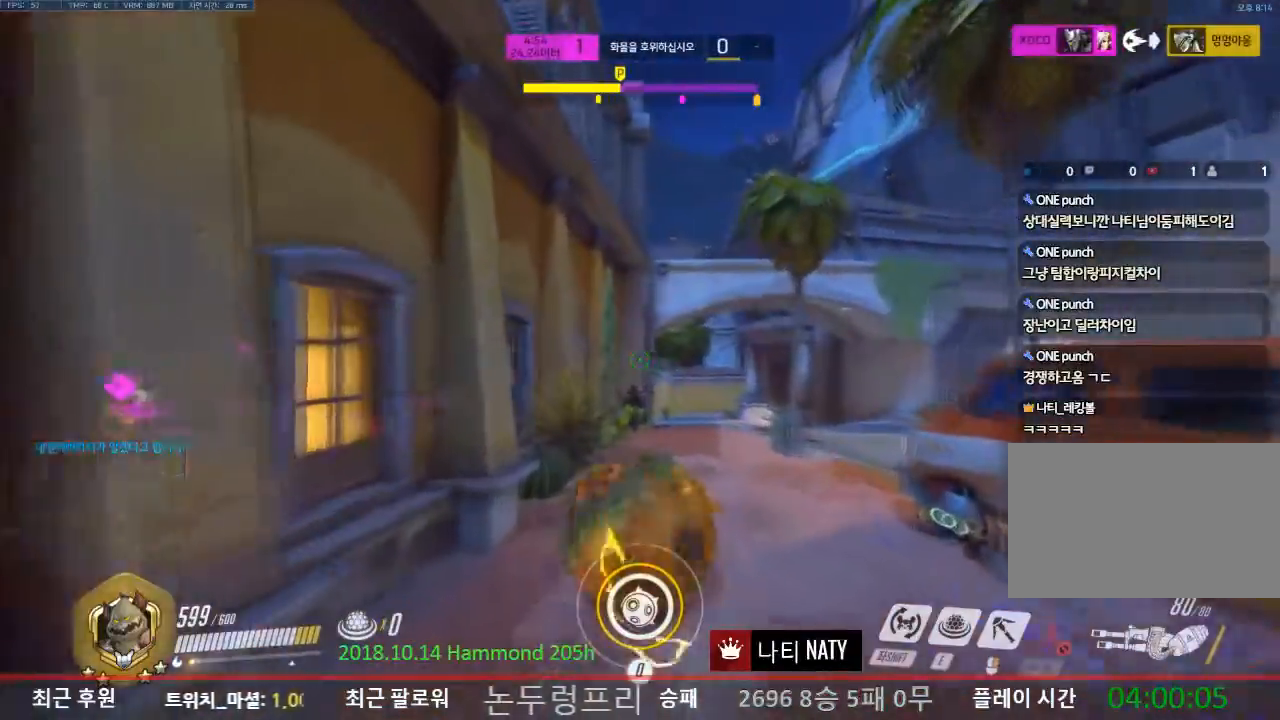
{"keys": ["d", "w"], "mouse": [], "events": [[167, "d", "down"]]}
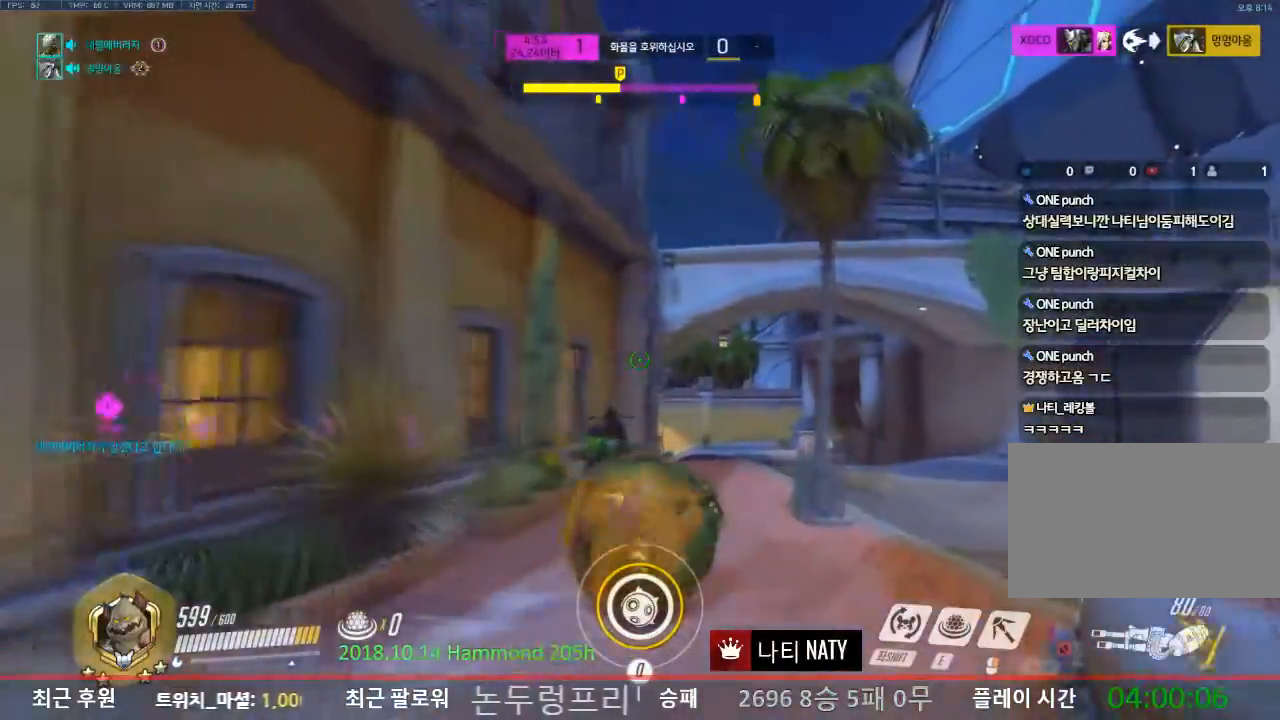
{"keys": ["w"], "mouse": [], "events": [[133, "d", "up"]]}
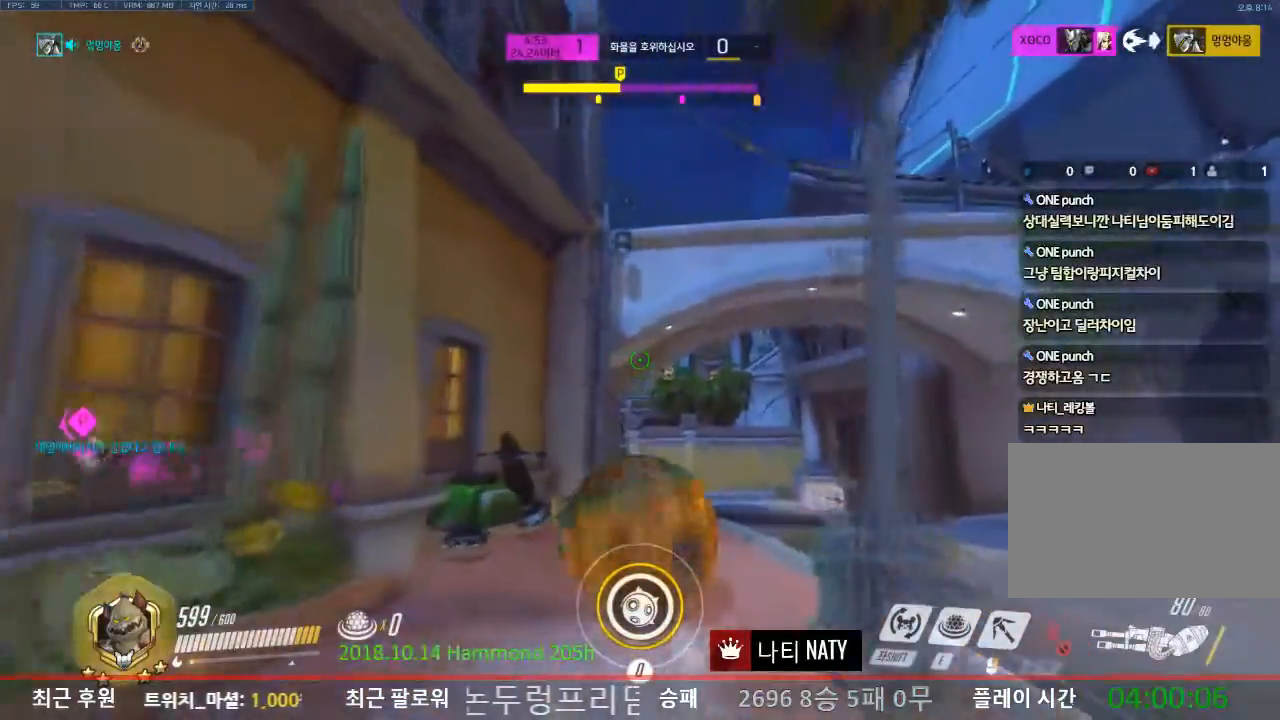
{"keys": ["w"], "mouse": ["right"], "events": [[17, "d", "down"], [251, "mouse_right", "down"], [284, "d", "up"]]}
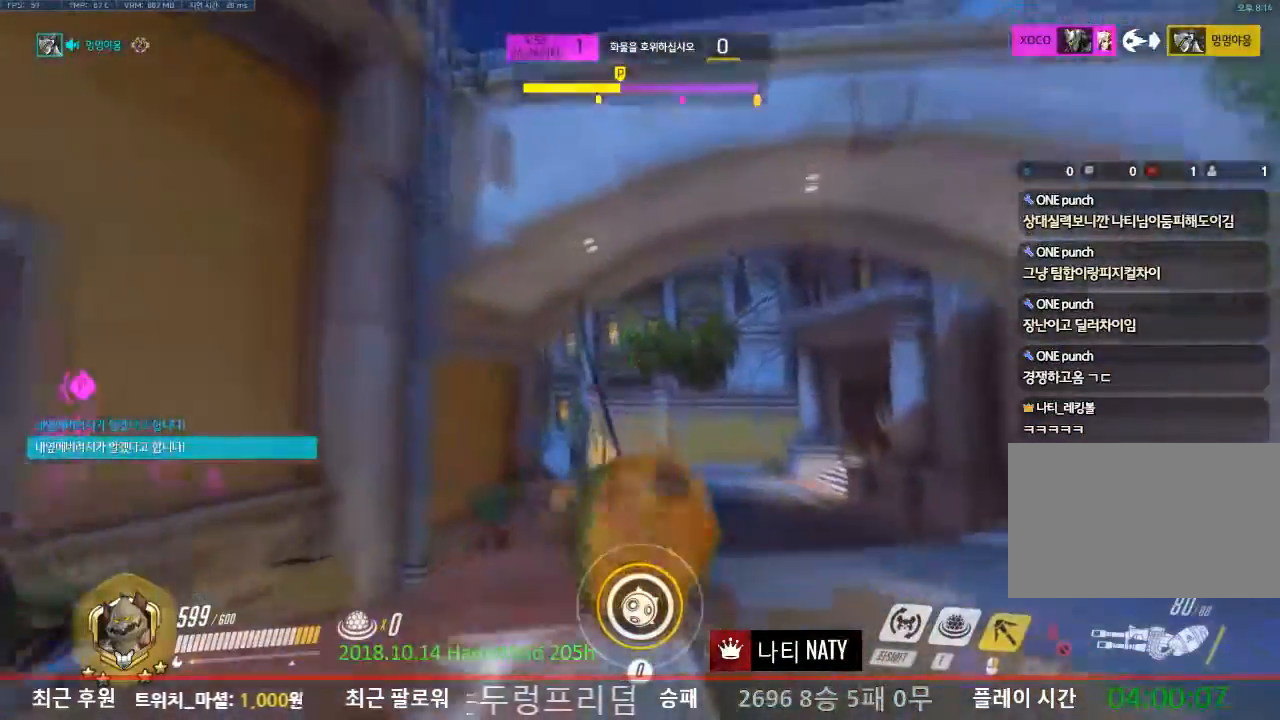
{"keys": ["w"], "mouse": ["right"], "events": []}
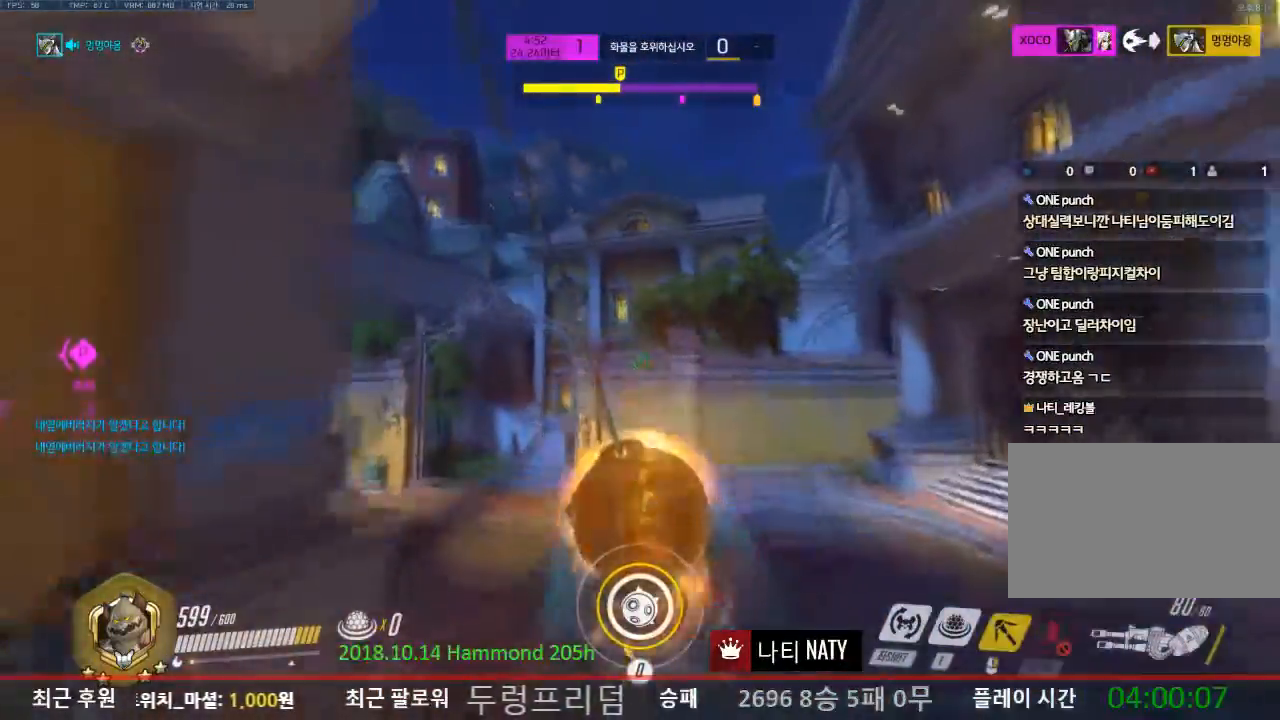
{"keys": ["w"], "mouse": [], "events": [[417, "mouse_right", "up"]]}
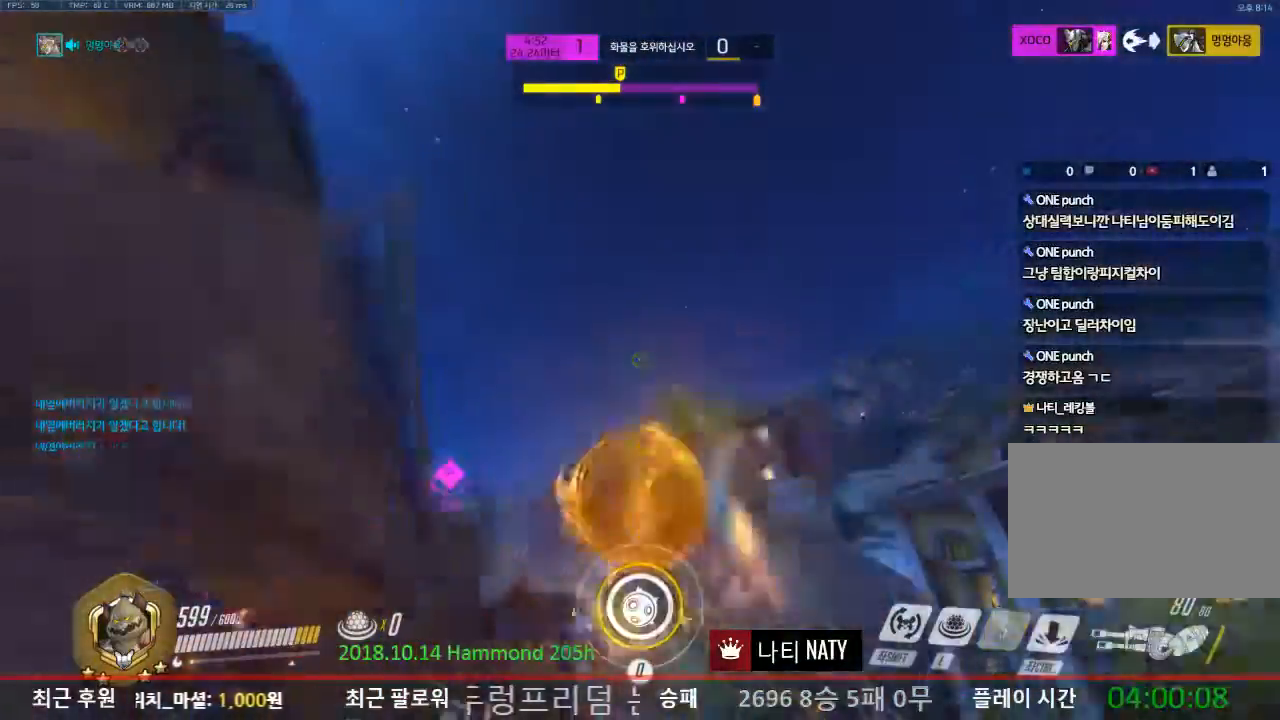
{"keys": ["w"], "mouse": [], "events": []}
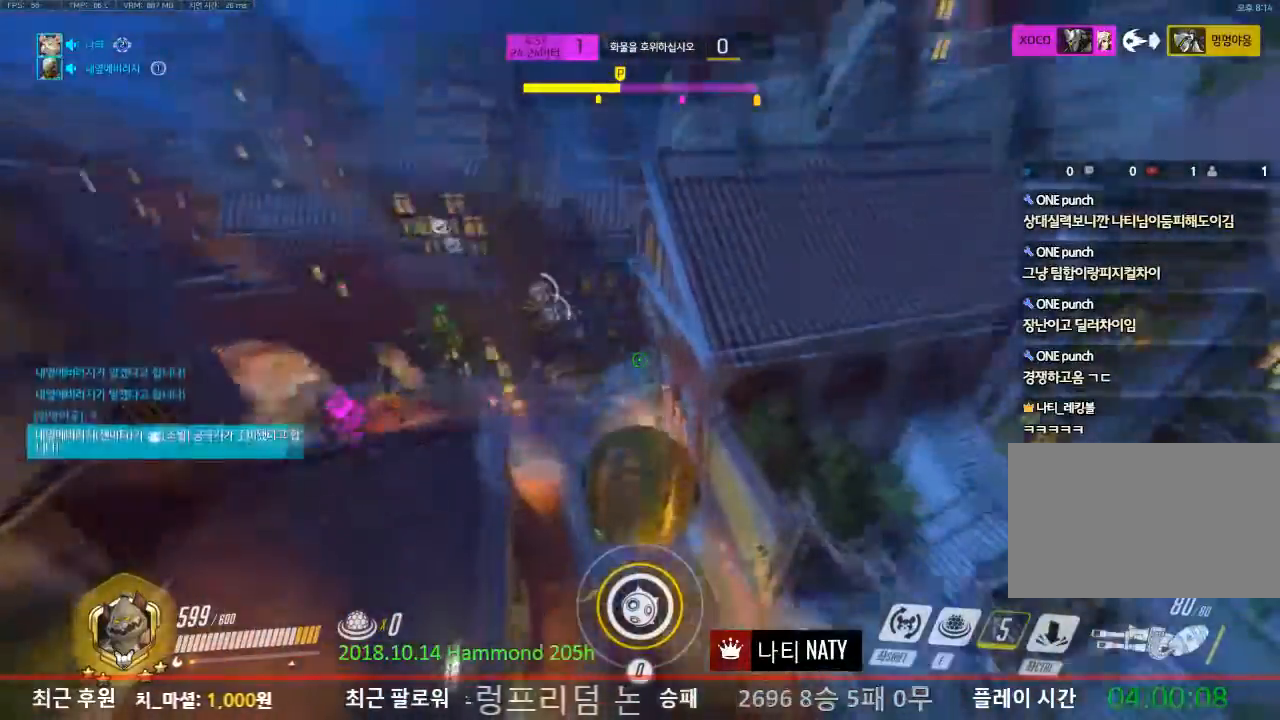
{"keys": ["w"], "mouse": [], "events": []}
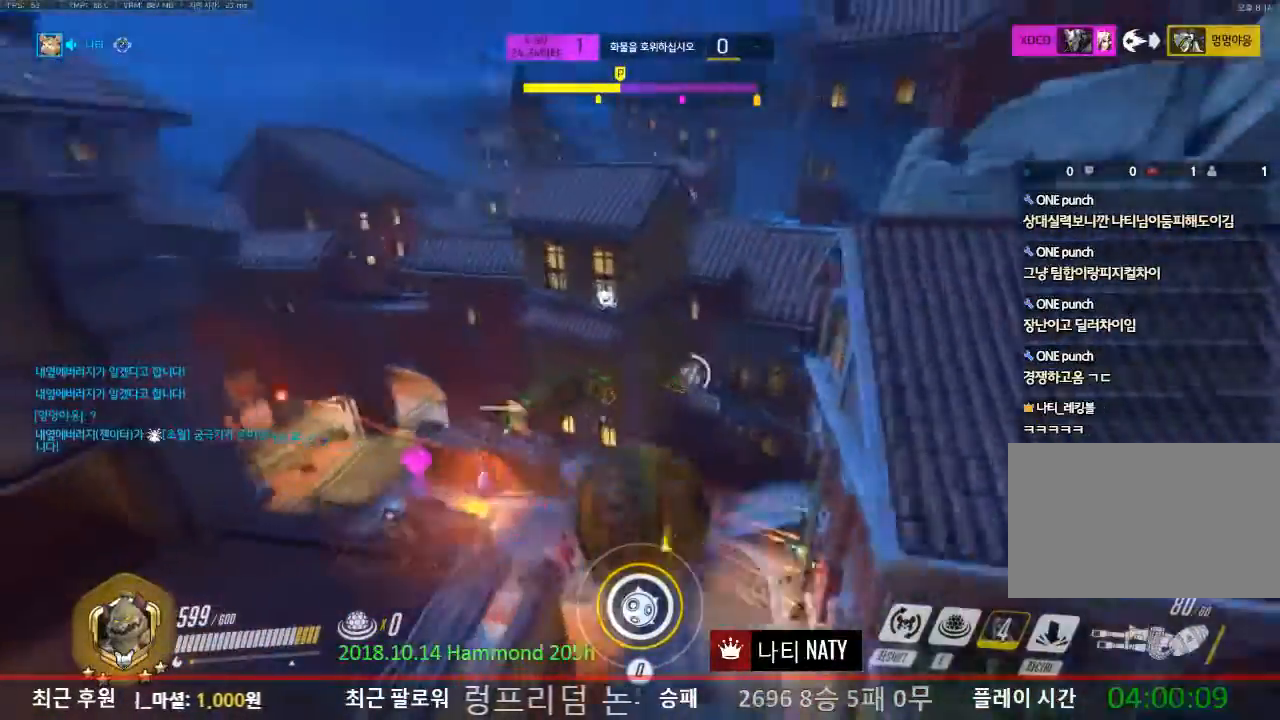
{"keys": ["w"], "mouse": [], "events": [[417, "q", "down"], [500, "q", "up"]]}
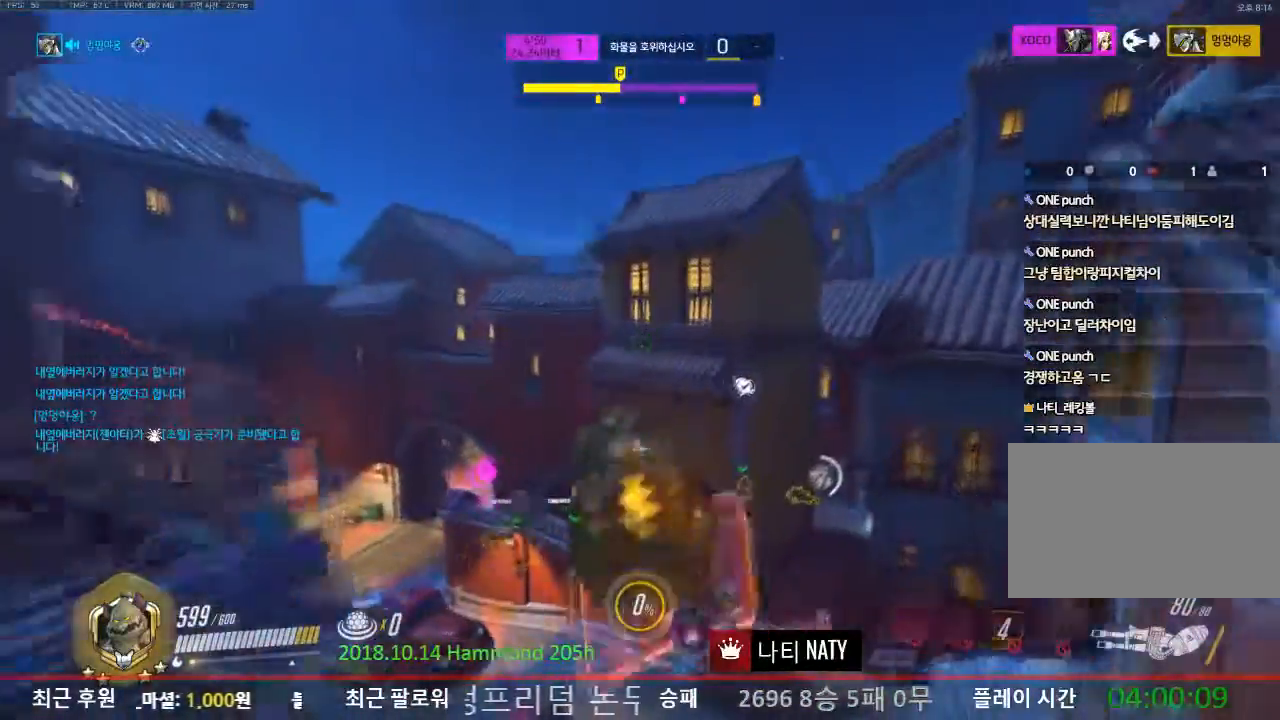
{"keys": ["ctrl", "w"], "mouse": [], "events": [[101, "ctrl", "down"], [201, "ctrl", "up"], [234, "ctrl", "down"], [284, "ctrl", "up"], [384, "ctrl", "down"]]}
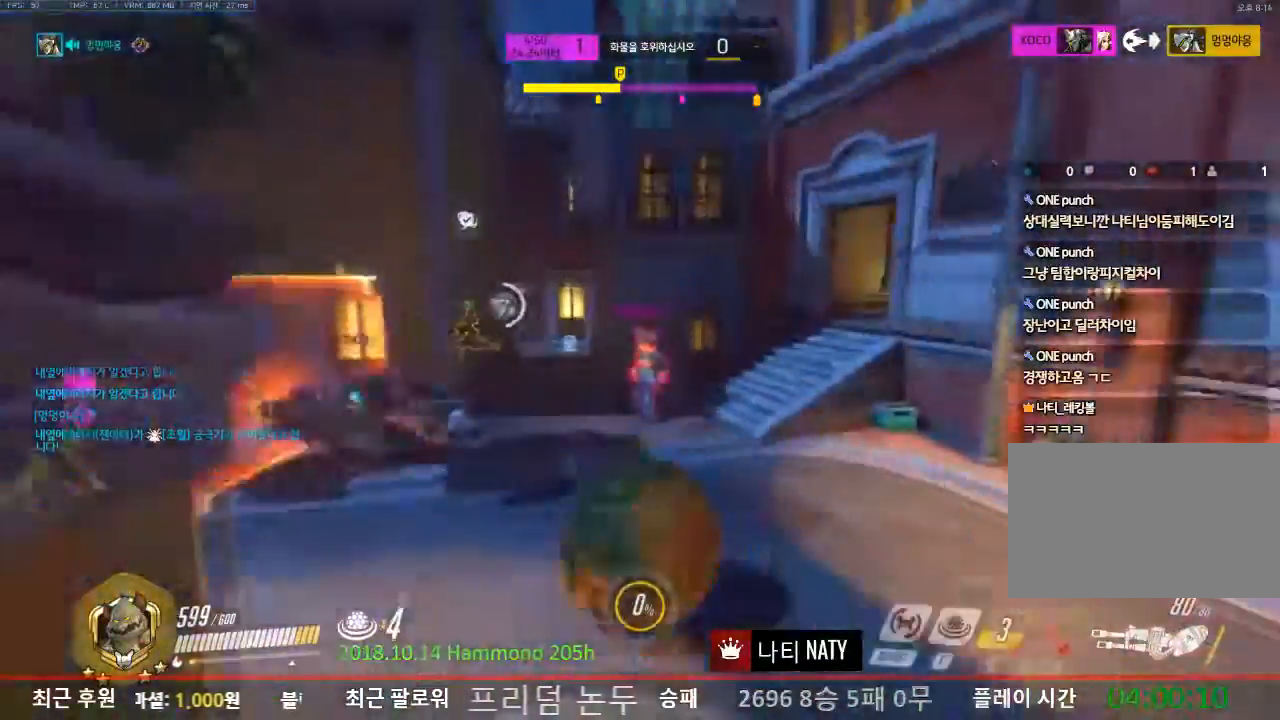
{"keys": ["s"], "mouse": [], "events": [[17, "ctrl", "up"], [350, "mouse_left", "down"], [350, "w", "up"], [450, "mouse_left", "up"], [484, "s", "down"]]}
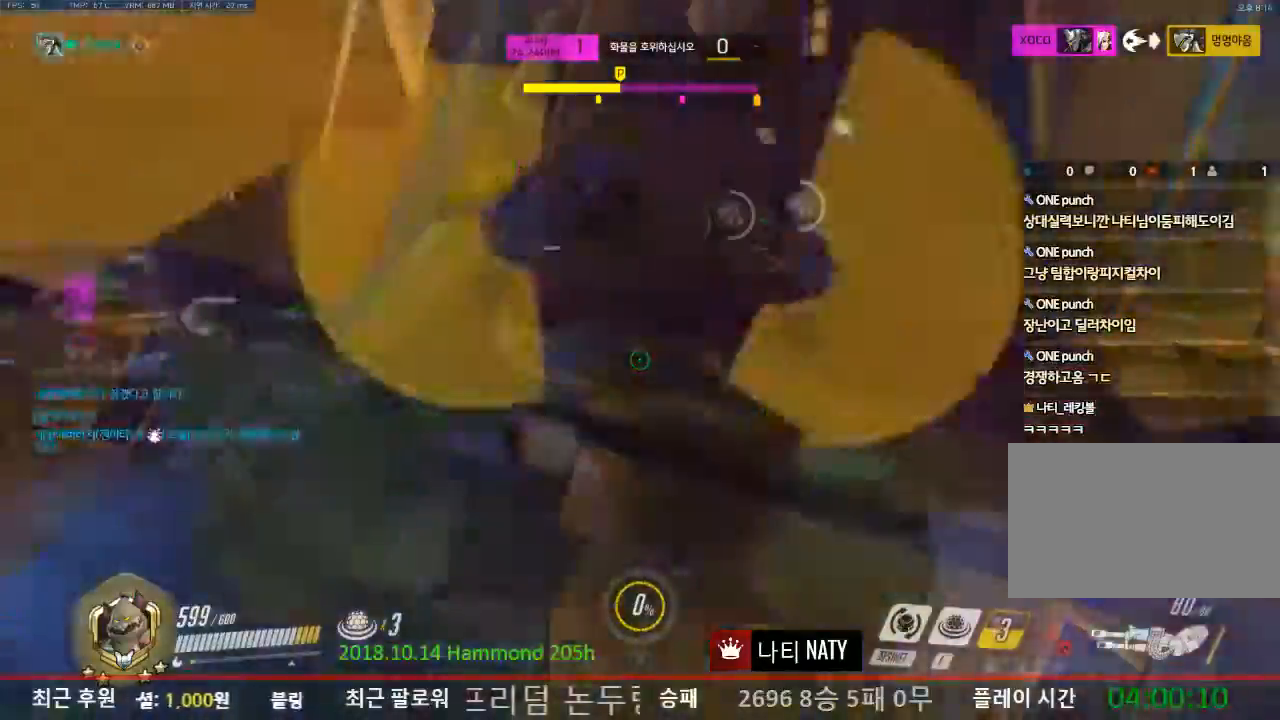
{"keys": ["a", "e", "s"], "mouse": ["left"], "events": [[34, "a", "down"], [134, "mouse_left", "down"], [417, "e", "down"]]}
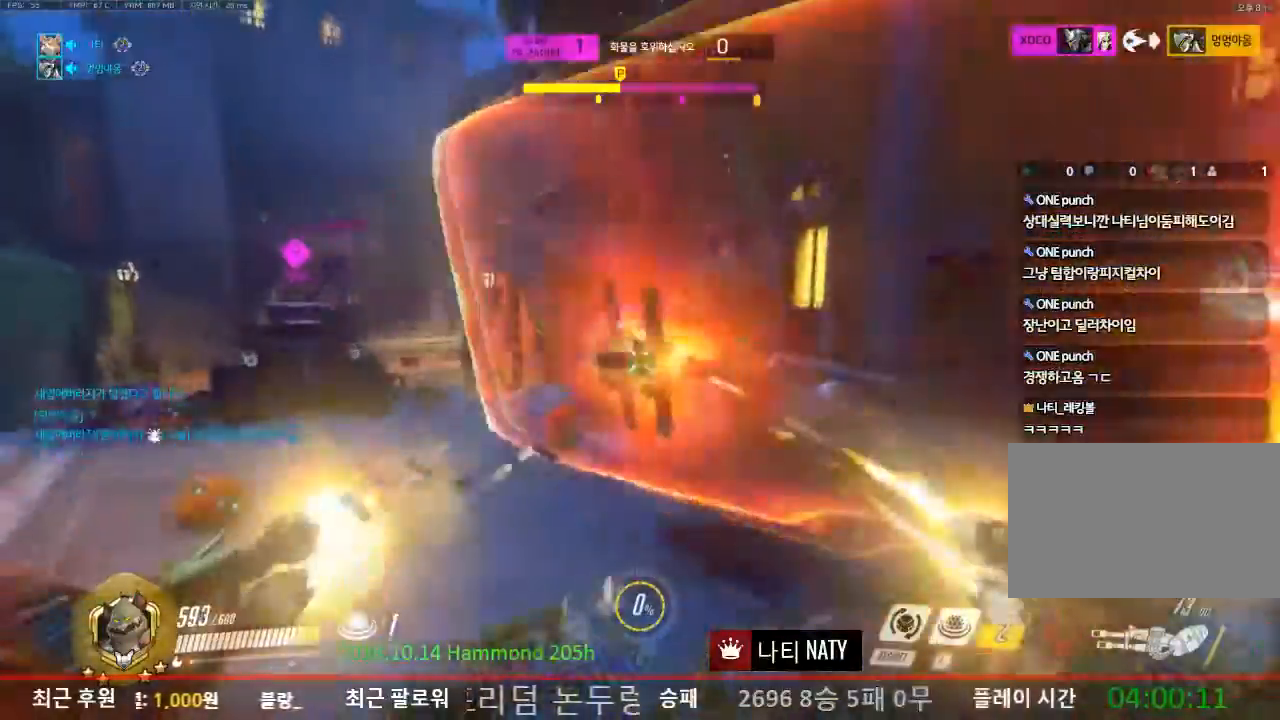
{"keys": ["d", "w"], "mouse": ["left"], "events": [[50, "e", "up"], [150, "a", "up"], [233, "d", "down"], [284, "s", "up"], [384, "w", "down"]]}
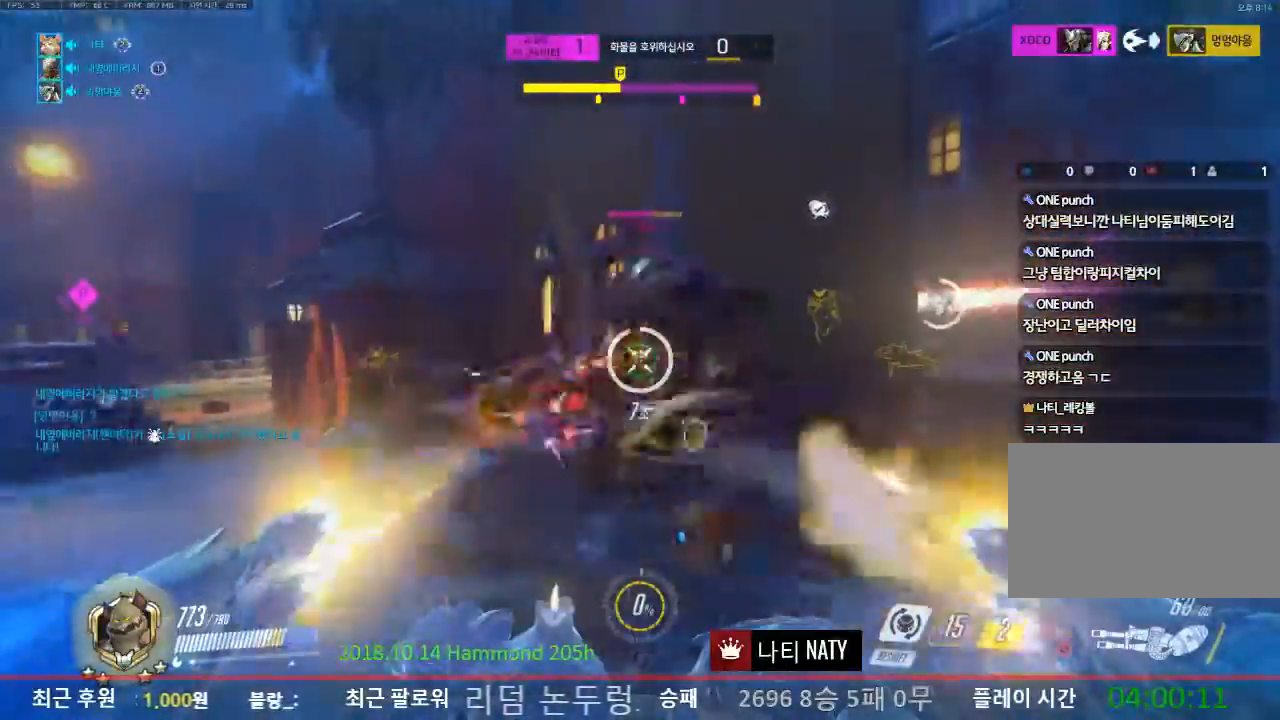
{"keys": ["d", "s"], "mouse": ["left"], "events": [[301, "w", "up"], [484, "s", "down"]]}
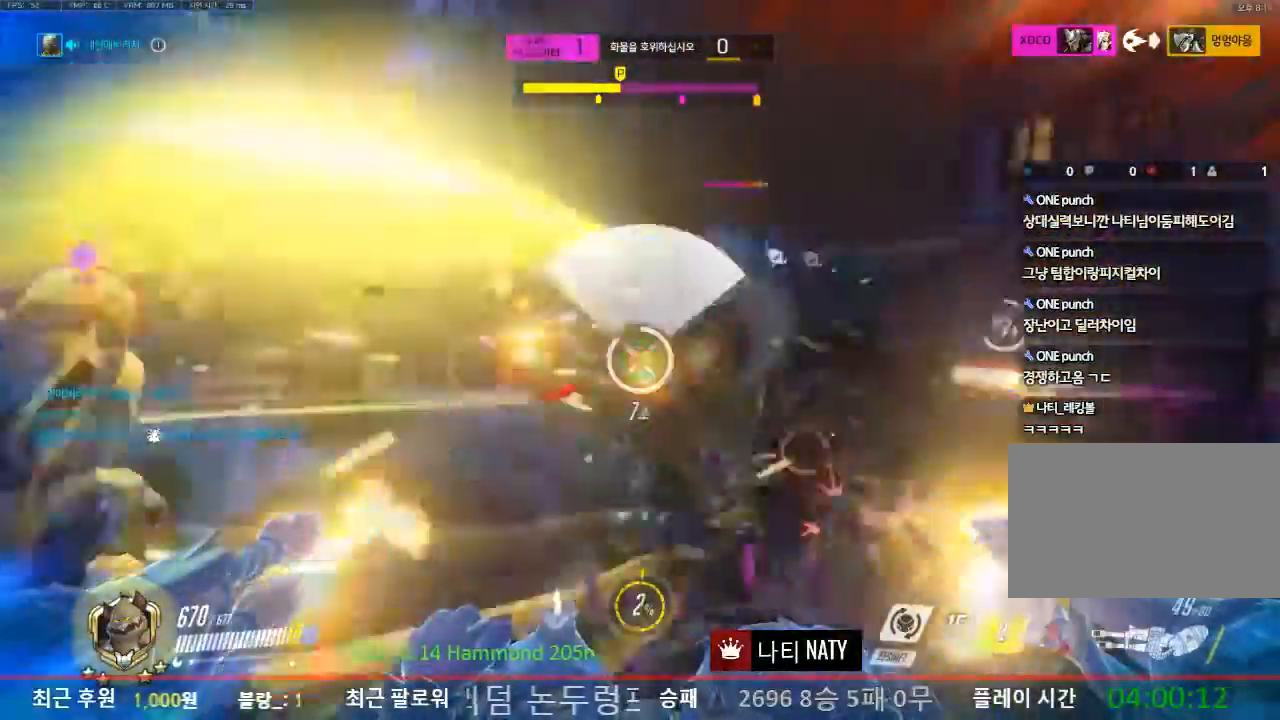
{"keys": ["a", "s"], "mouse": ["left"], "events": [[83, "a", "down"], [217, "d", "up"]]}
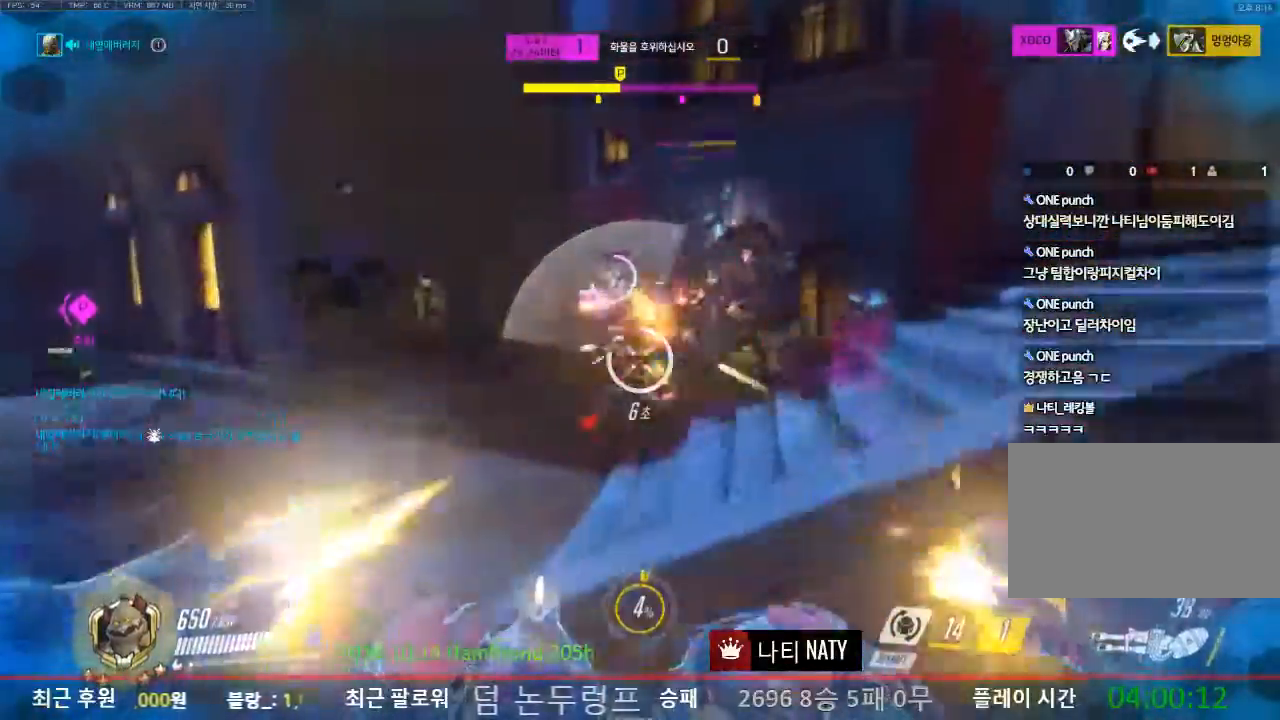
{"keys": ["a", "s"], "mouse": ["left"], "events": []}
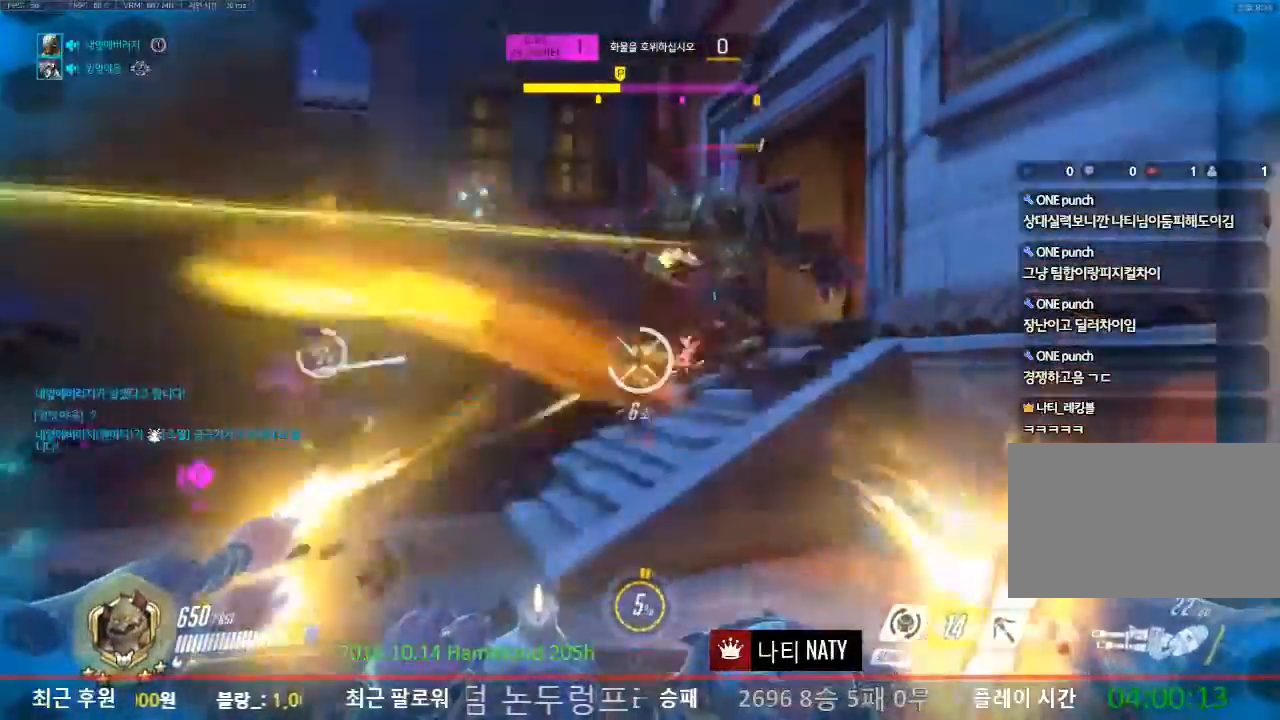
{"keys": ["w"], "mouse": ["right"], "events": [[150, "s", "up"], [250, "shift", "down"], [350, "mouse_left", "up"], [350, "shift", "up"], [384, "w", "down"], [434, "a", "up"], [484, "mouse_right", "down"]]}
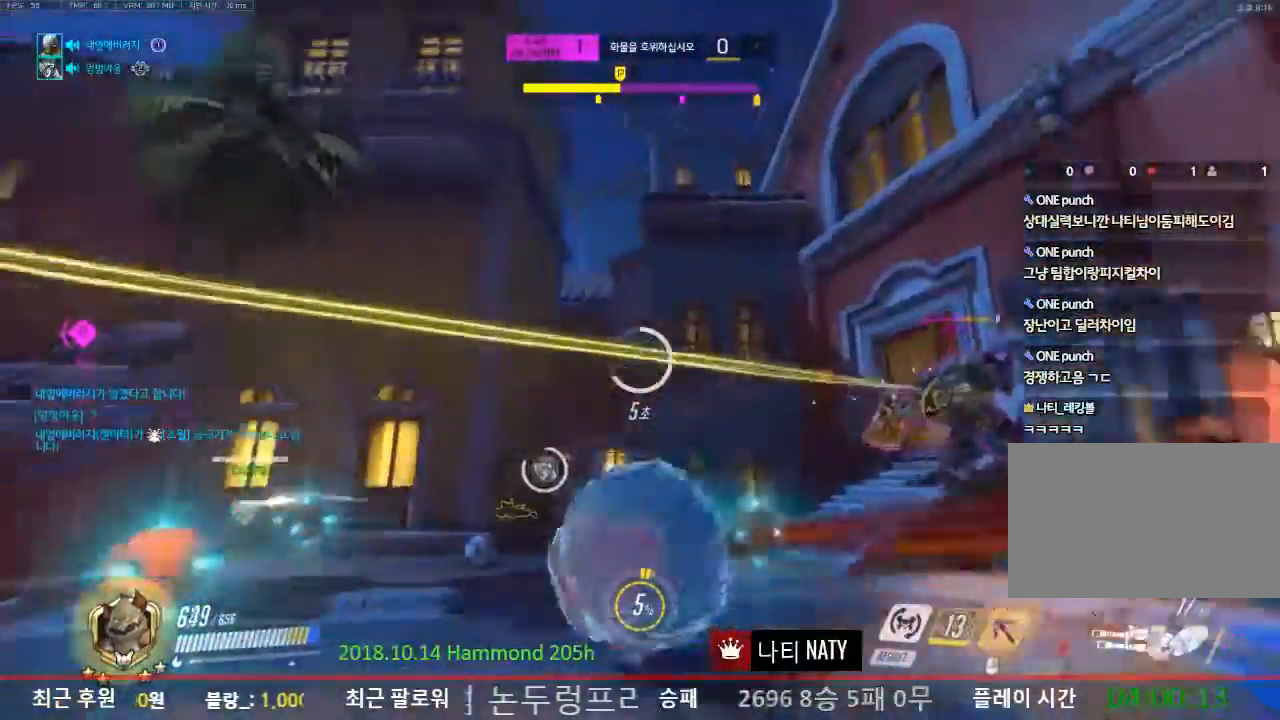
{"keys": ["w"], "mouse": ["right"], "events": []}
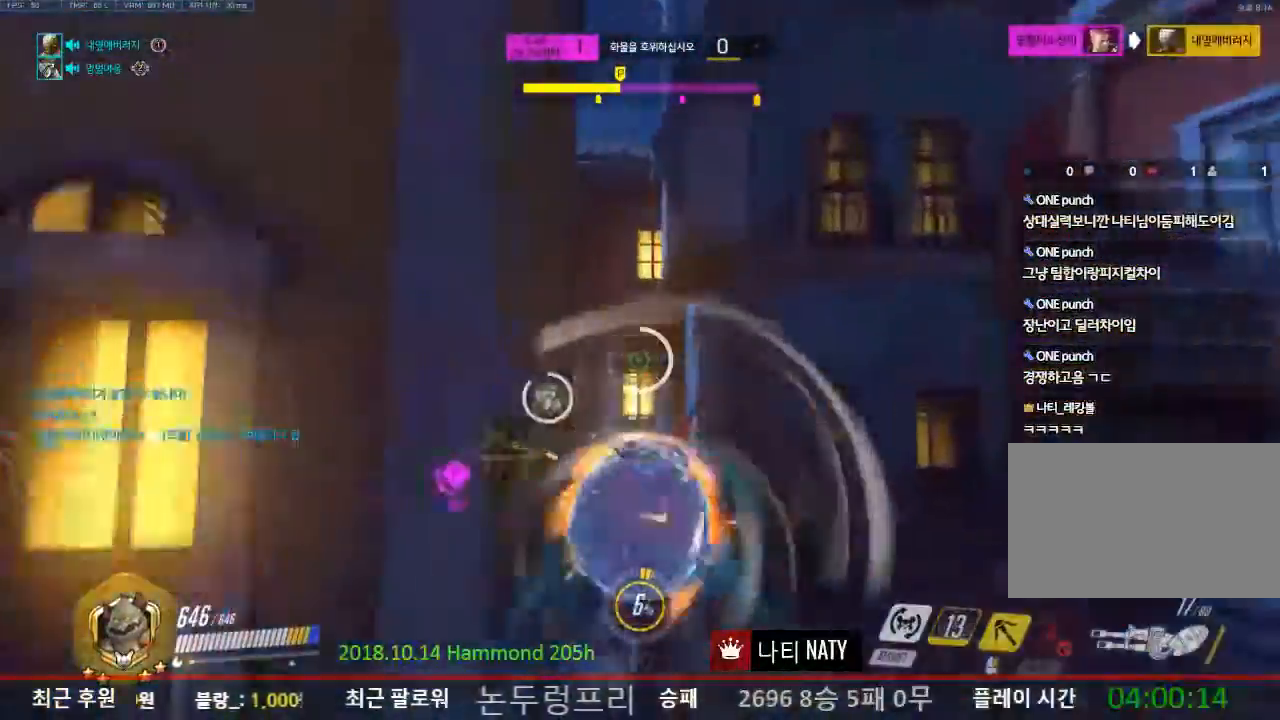
{"keys": ["w"], "mouse": [], "events": [[83, "mouse_right", "up"]]}
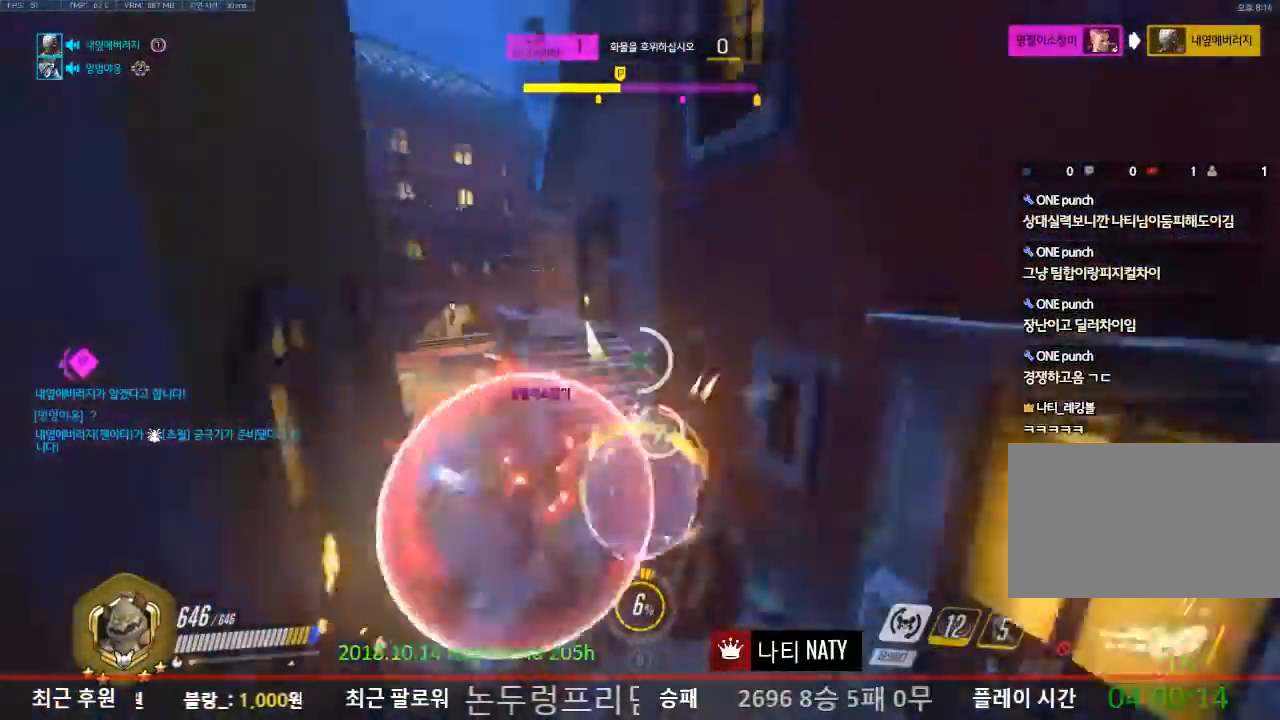
{"keys": [], "mouse": [], "events": [[434, "w", "up"]]}
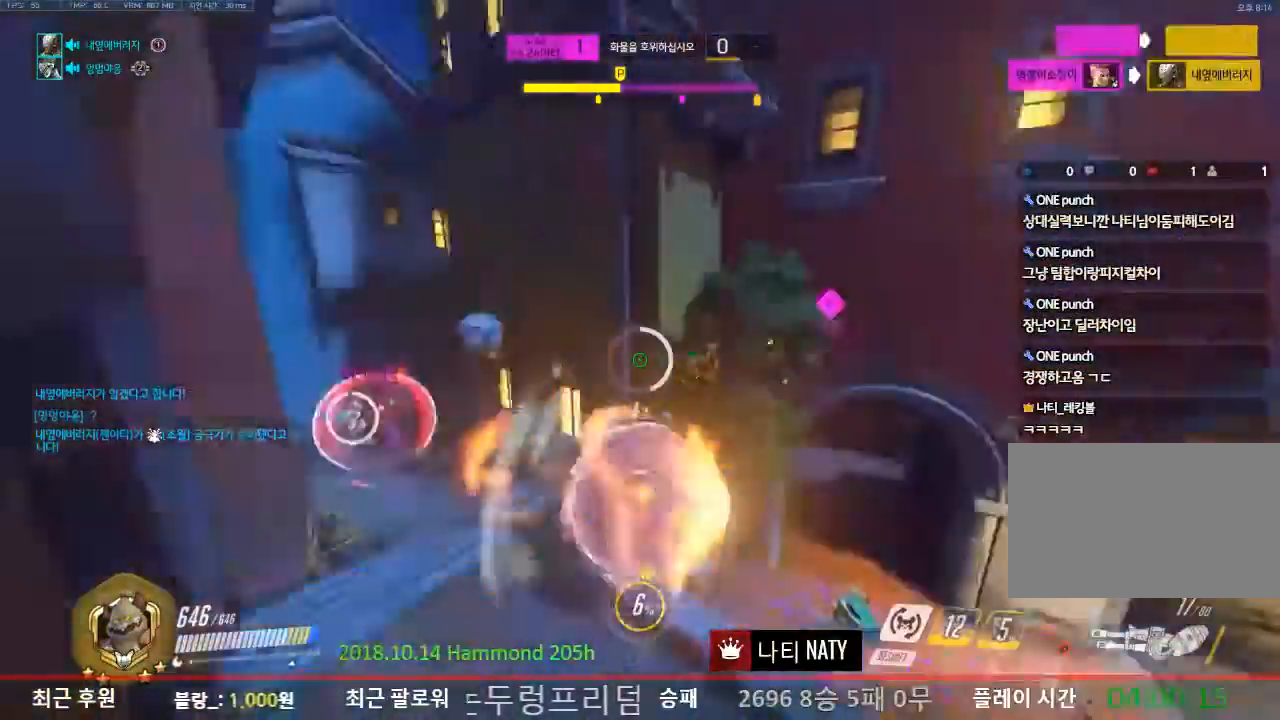
{"keys": ["a", "w"], "mouse": ["left"], "events": [[50, "a", "down"], [184, "s", "down"], [334, "s", "up"], [417, "mouse_left", "down"], [417, "w", "down"]]}
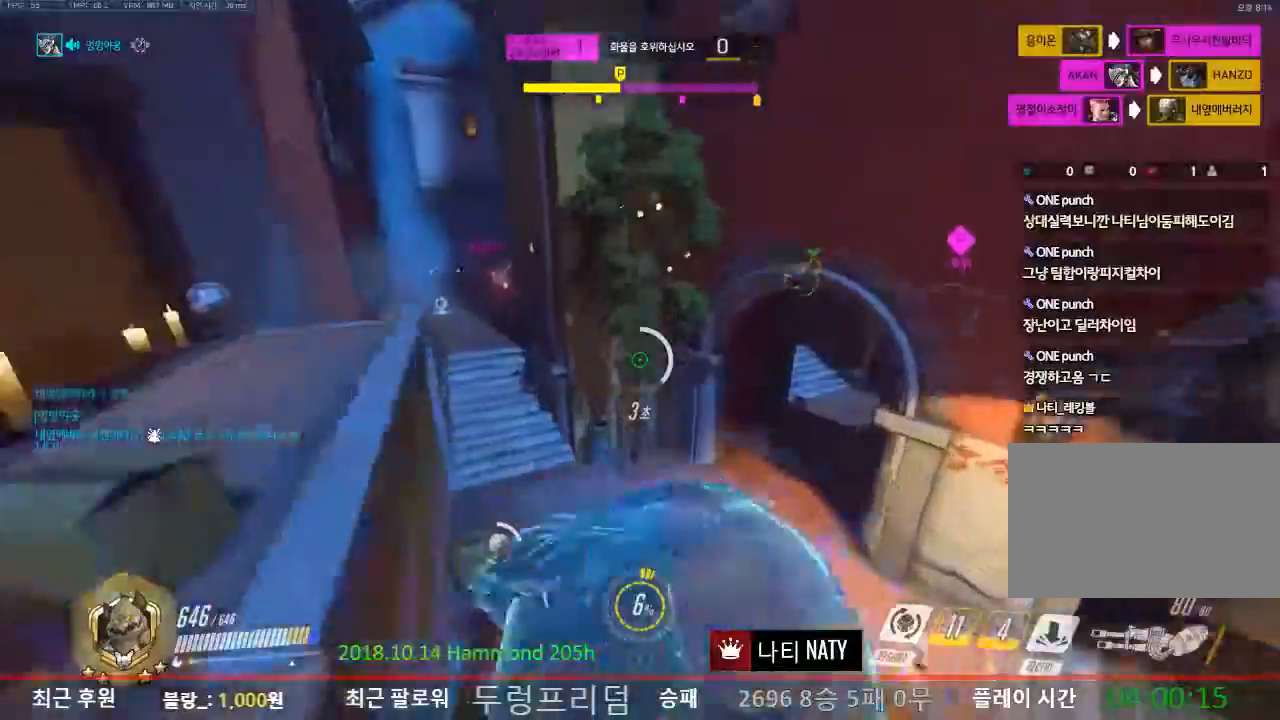
{"keys": ["w"], "mouse": [], "events": [[66, "mouse_left", "up"], [333, "a", "up"]]}
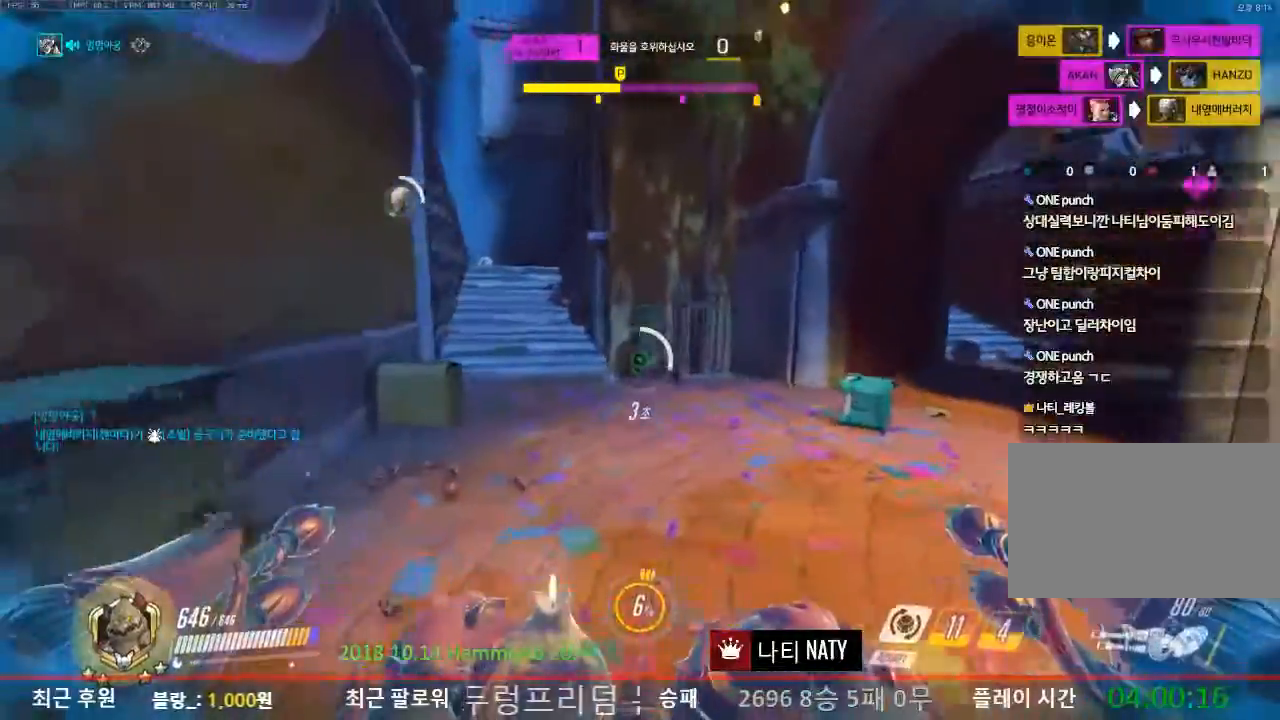
{"keys": ["d", "w"], "mouse": [], "events": [[501, "d", "down"]]}
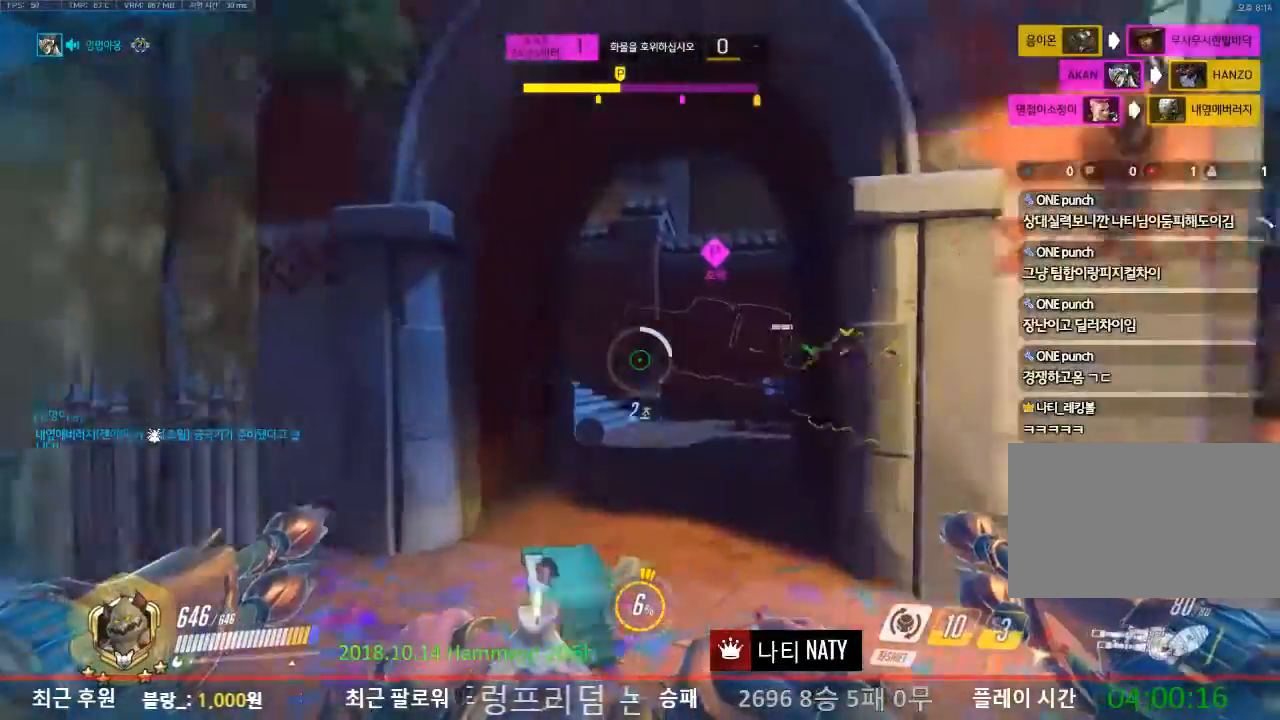
{"keys": ["w"], "mouse": [], "events": [[133, "d", "up"], [317, "shift", "down"], [417, "shift", "up"]]}
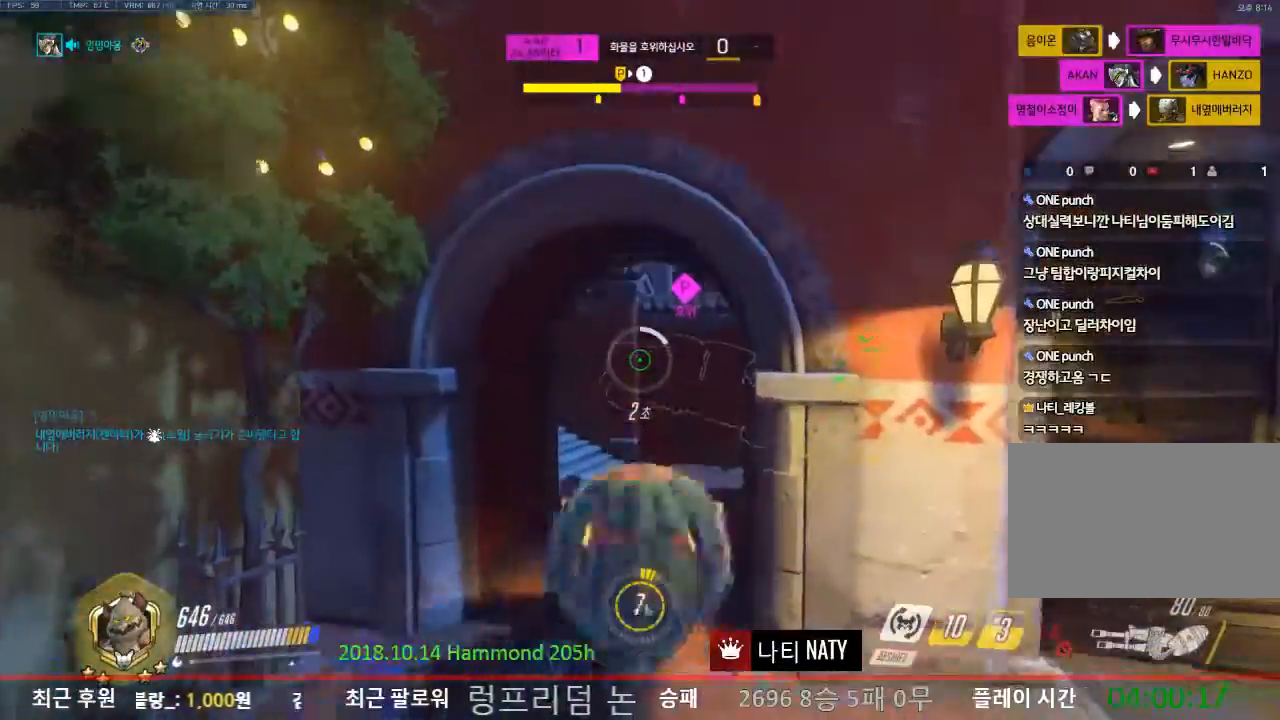
{"keys": ["d", "w"], "mouse": [], "events": [[200, "d", "down"], [367, "mouse_left", "down"], [484, "mouse_left", "up"]]}
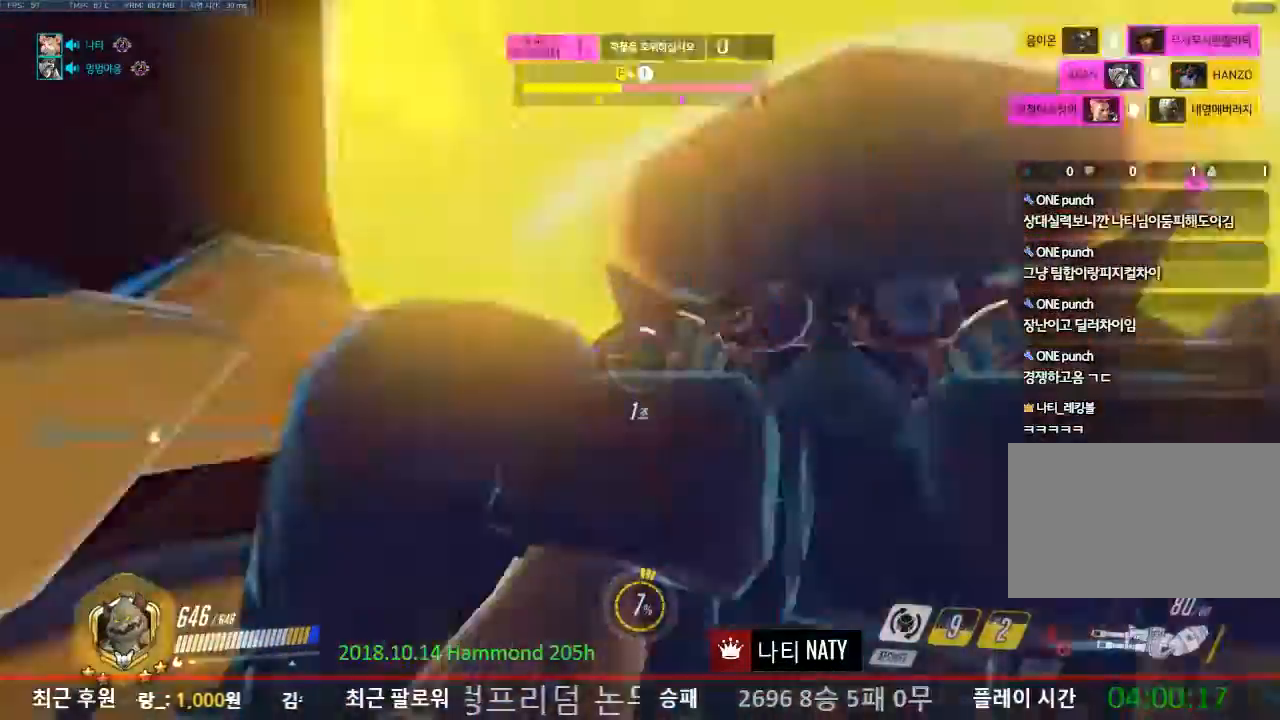
{"keys": ["w"], "mouse": ["left"], "events": [[250, "mouse_left", "down"], [300, "d", "up"]]}
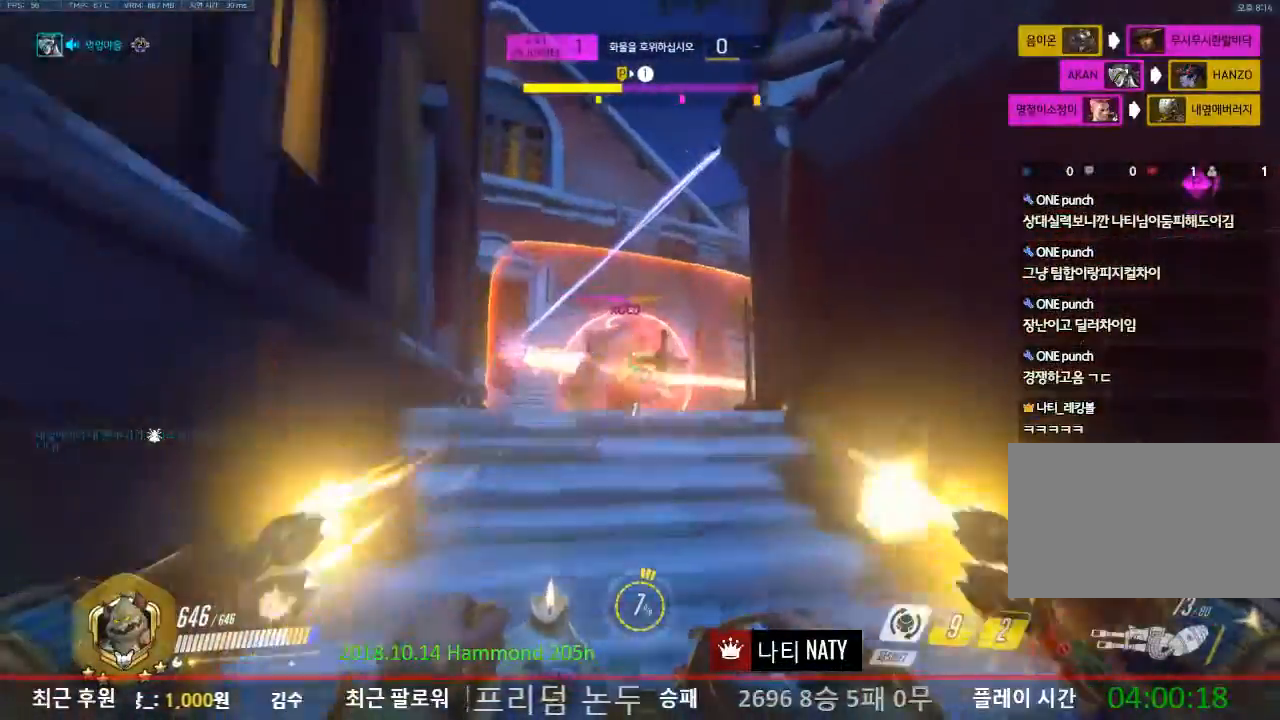
{"keys": ["d", "s"], "mouse": ["left"], "events": [[34, "mouse_left", "up"], [134, "a", "down"], [267, "w", "up"], [417, "s", "down"], [467, "d", "down"], [484, "mouse_left", "down"], [501, "a", "up"]]}
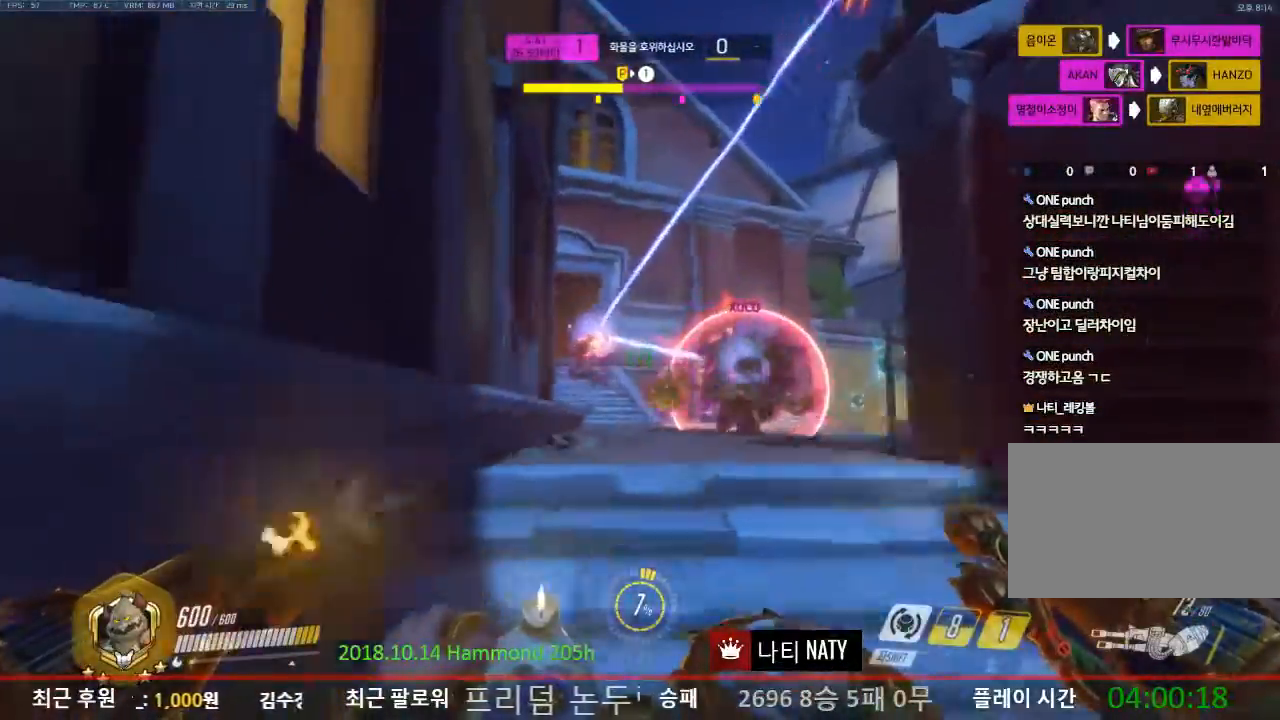
{"keys": ["s"], "mouse": ["left"], "events": [[433, "d", "up"]]}
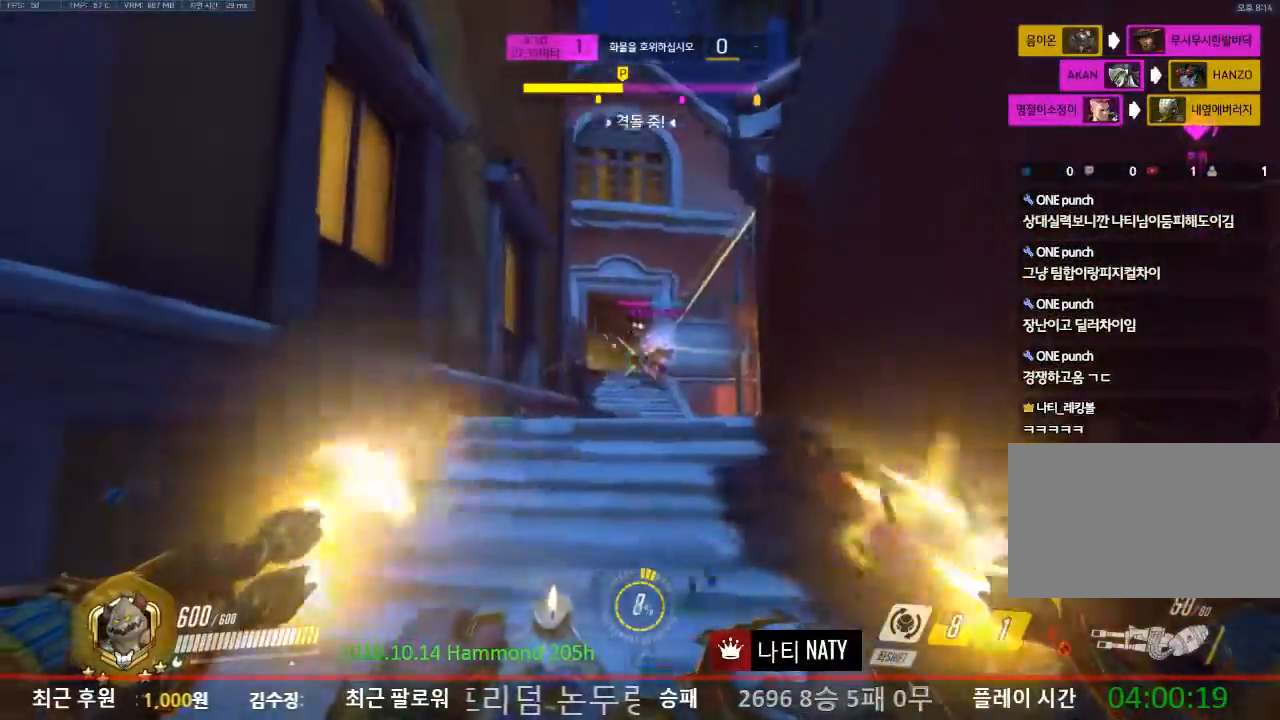
{"keys": ["d"], "mouse": ["left"], "events": [[17, "a", "down"], [434, "a", "up"], [434, "d", "down"], [484, "s", "up"]]}